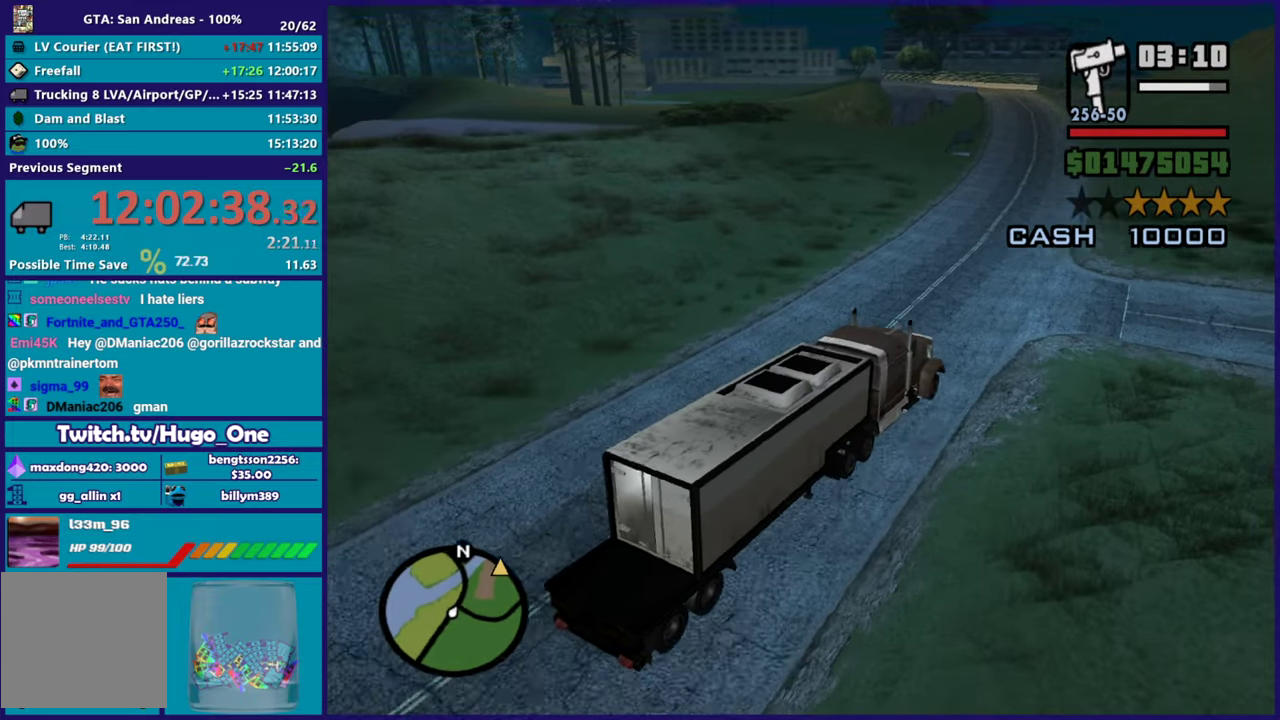
Gameplay with a controller (Xbox layout); each line is a JSON object with the inputs held at the frame after it. "events" lists button and stick changes between this image and that frame as [ms after this image, input, new state], when the widget could be followed in between.
{"buttons": ["R2"], "left_stick": "center", "right_stick": "down-left", "events": [[151, "left_stick", "up-left"], [167, "right_stick", "center"], [267, "left_stick", "center"], [301, "right_stick", "down-left"]]}
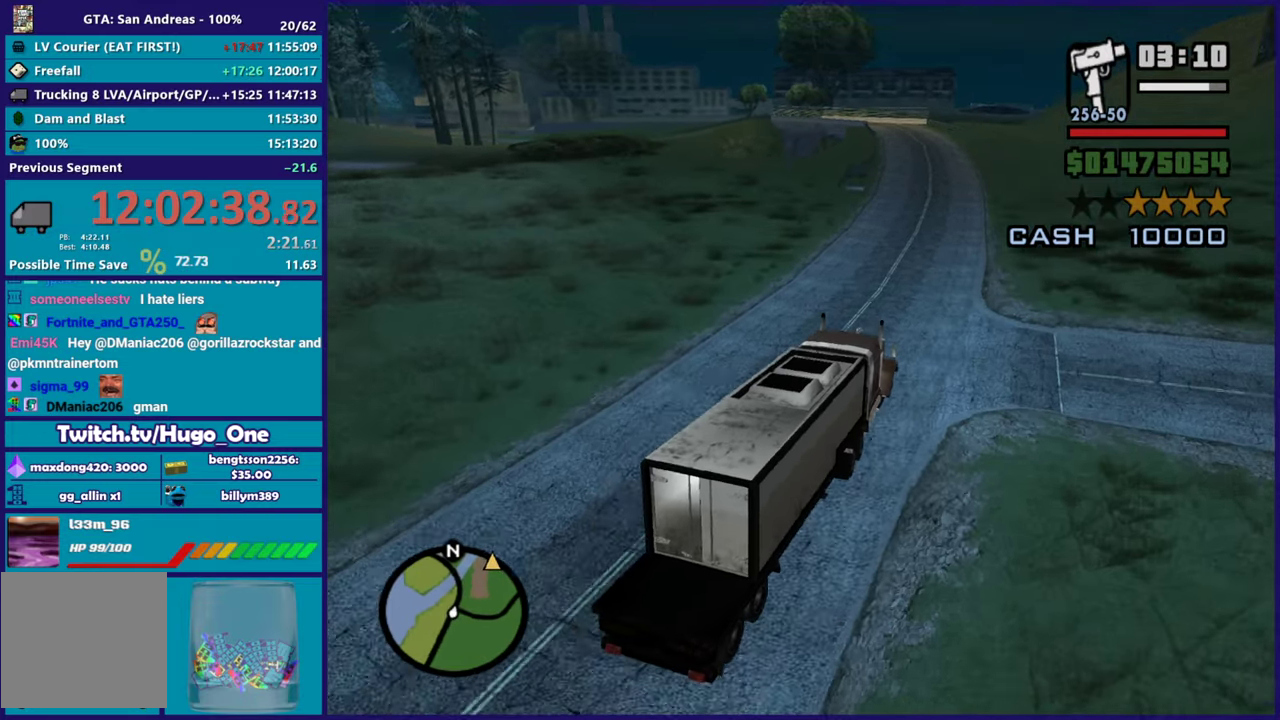
{"buttons": ["R2"], "left_stick": "center", "right_stick": "center", "events": [[67, "right_stick", "left"], [100, "left_stick", "up-left"], [133, "right_stick", "up-left"], [267, "right_stick", "down-left"], [334, "left_stick", "center"], [450, "right_stick", "center"]]}
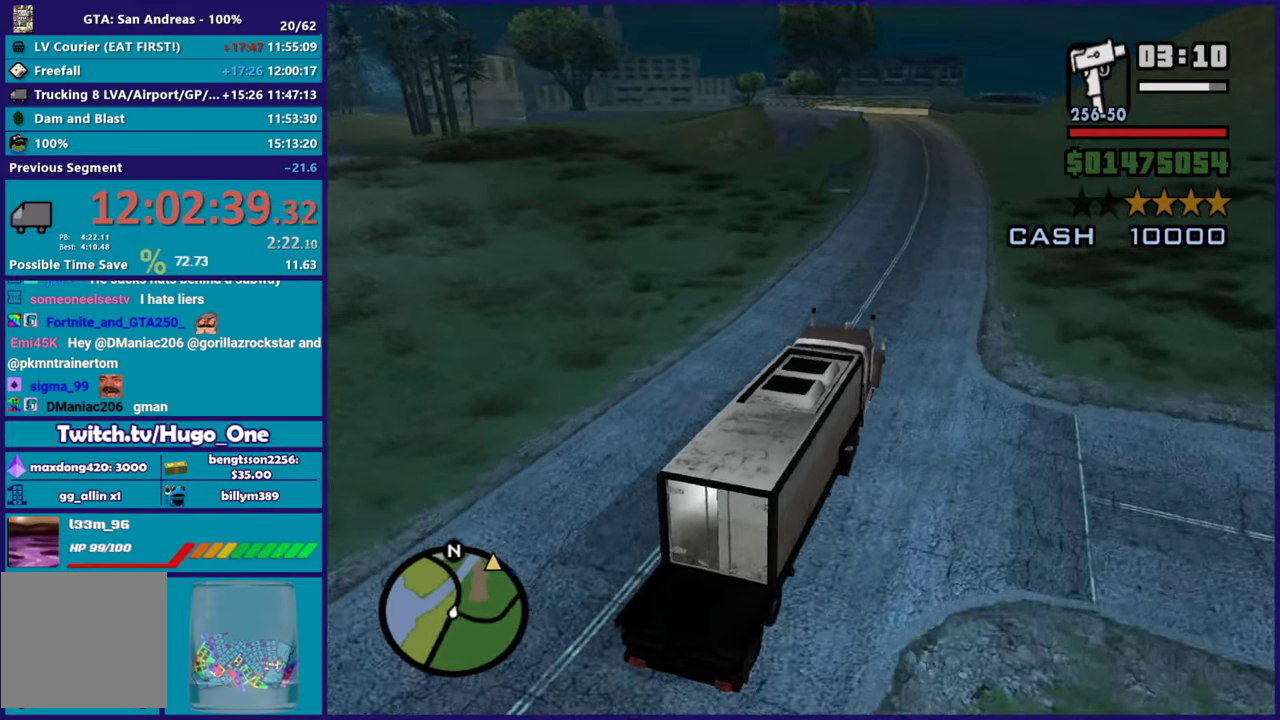
{"buttons": ["R2"], "left_stick": "center", "right_stick": "down-left", "events": [[117, "left_stick", "down-right"], [117, "right_stick", "left"], [184, "right_stick", "down-left"], [267, "left_stick", "center"]]}
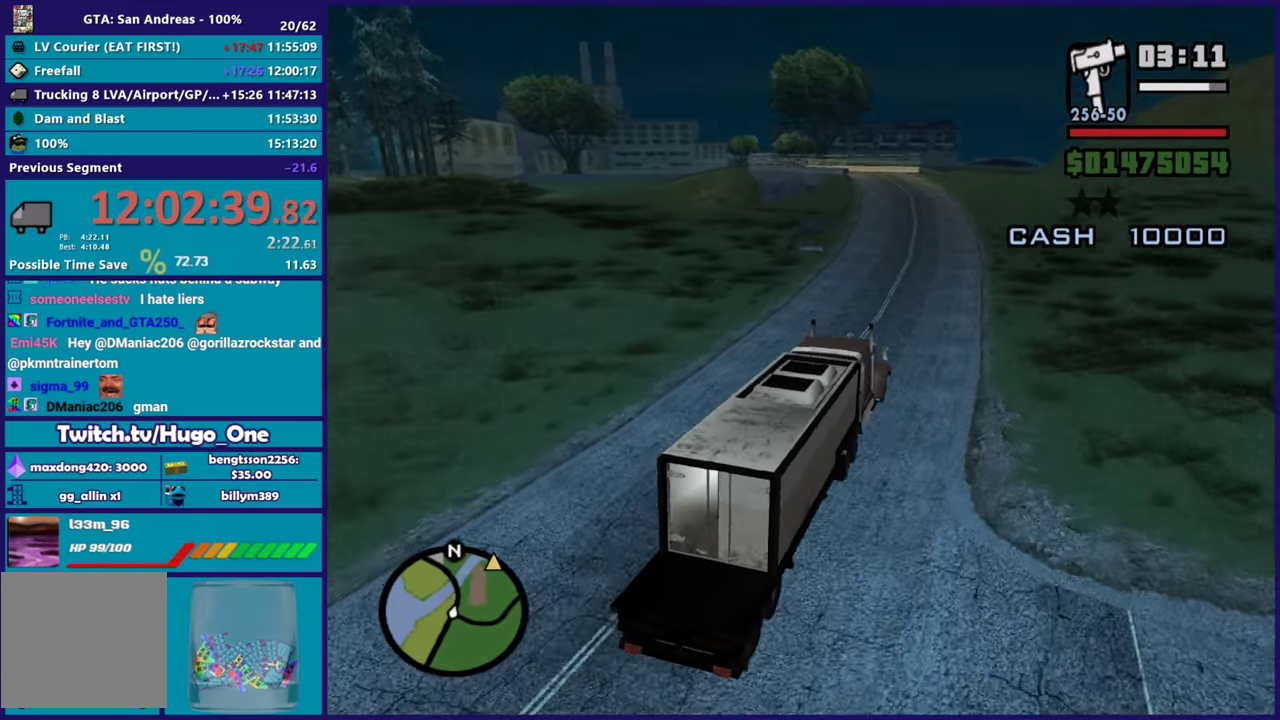
{"buttons": ["R2"], "left_stick": "center", "right_stick": "down-left", "events": []}